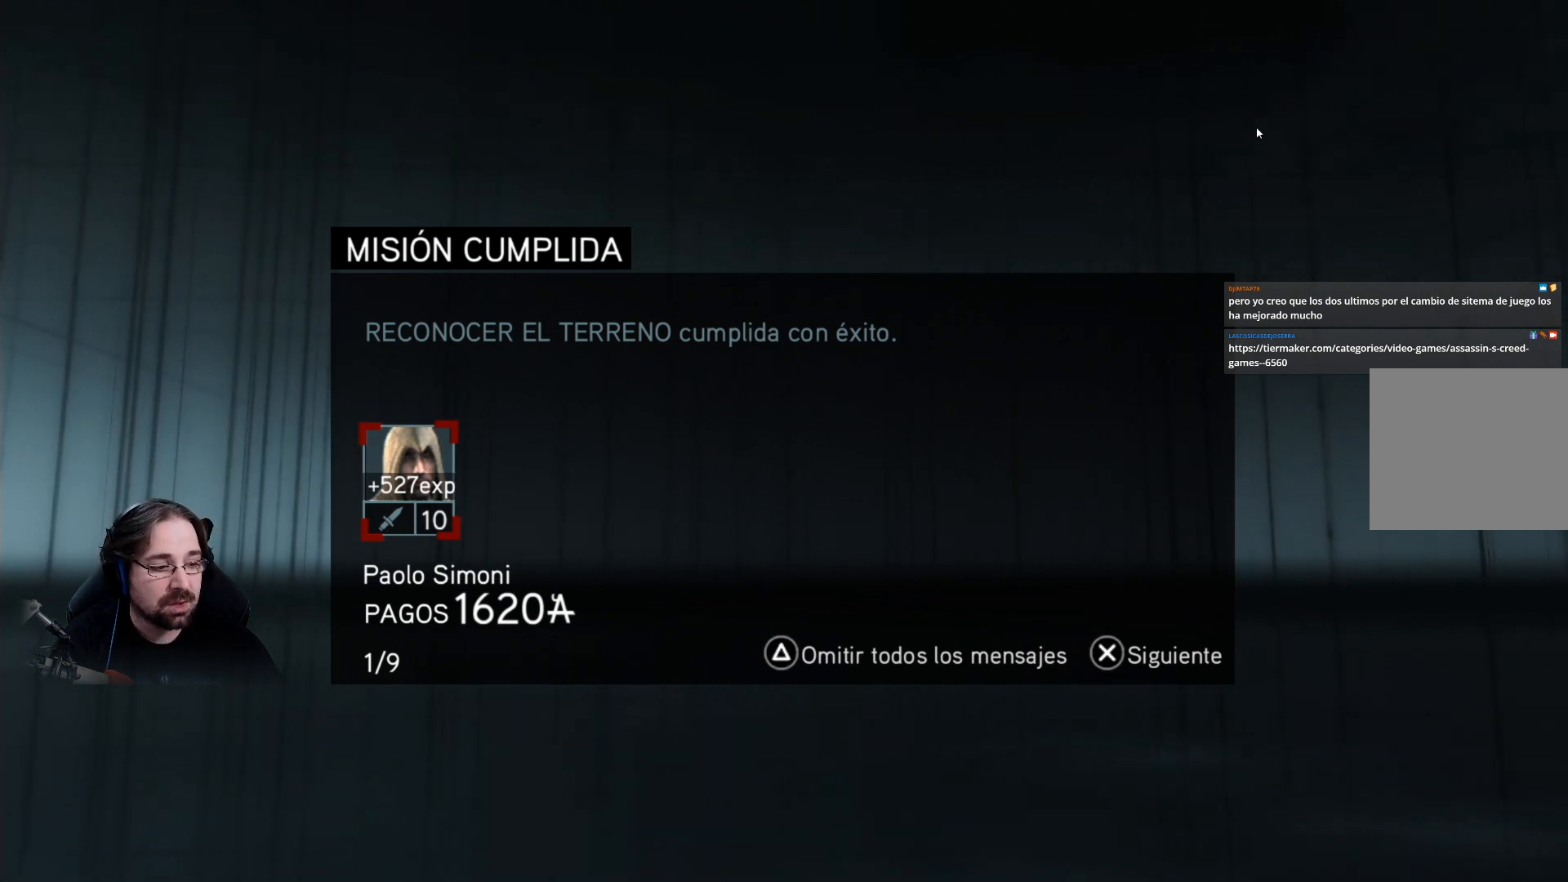
Gameplay with a controller (PlayStation layout); each line is a JSON object with the inputs held at the frame after it. "events" lists button and stick changes between this image and that frame as [ms after this image, input, new state], when the widget could be followed in between.
{"buttons": [], "left_stick": "center", "right_stick": "center", "events": [[100, "CIRCLE", "down"], [267, "CIRCLE", "up"]]}
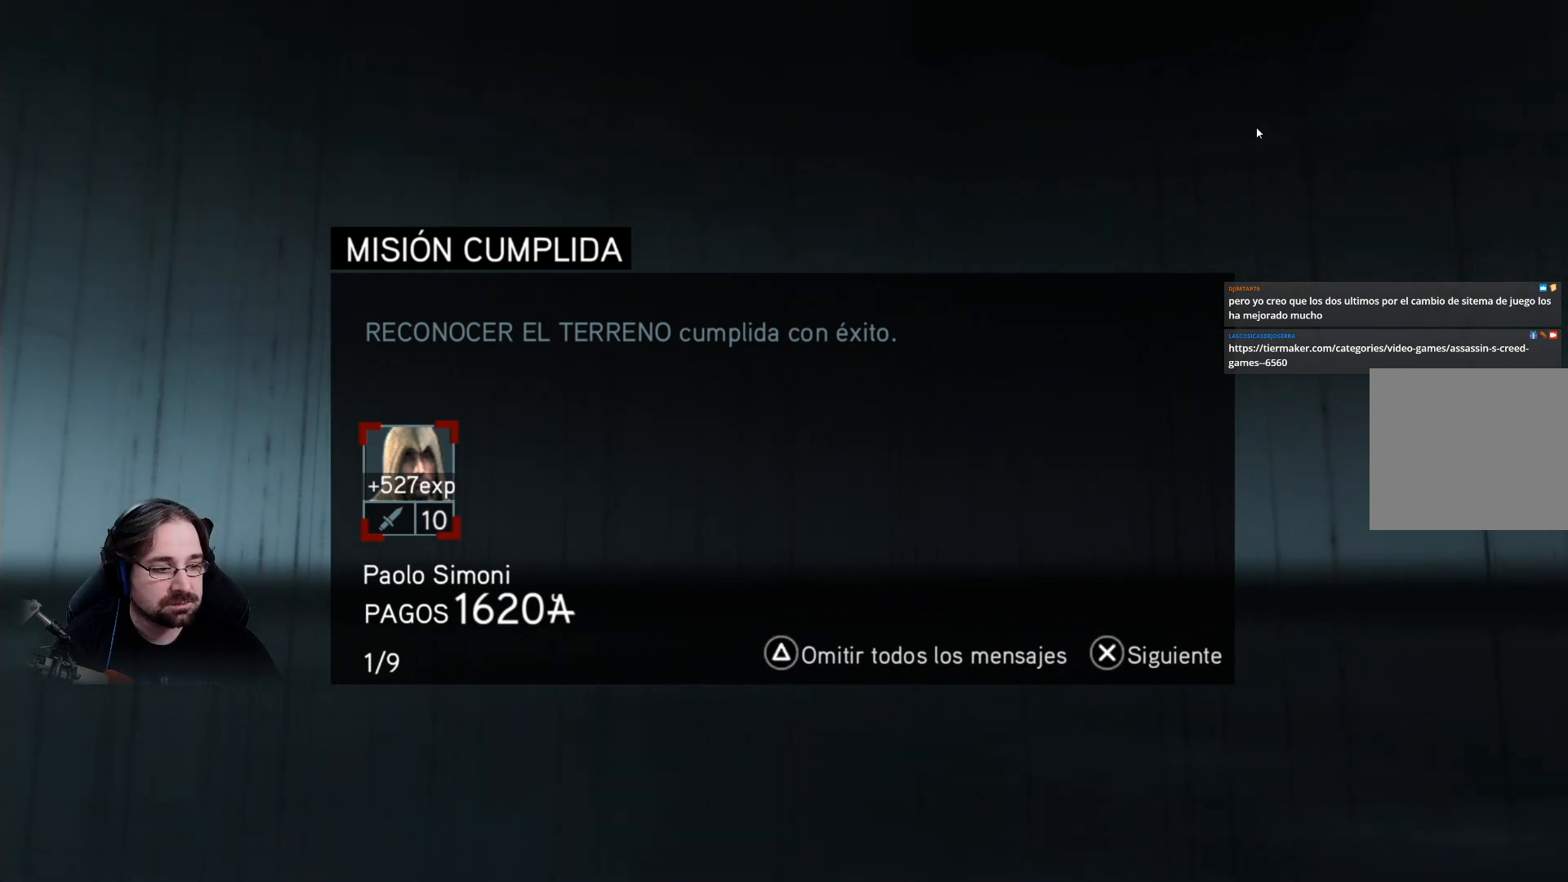
{"buttons": [], "left_stick": "center", "right_stick": "center", "events": []}
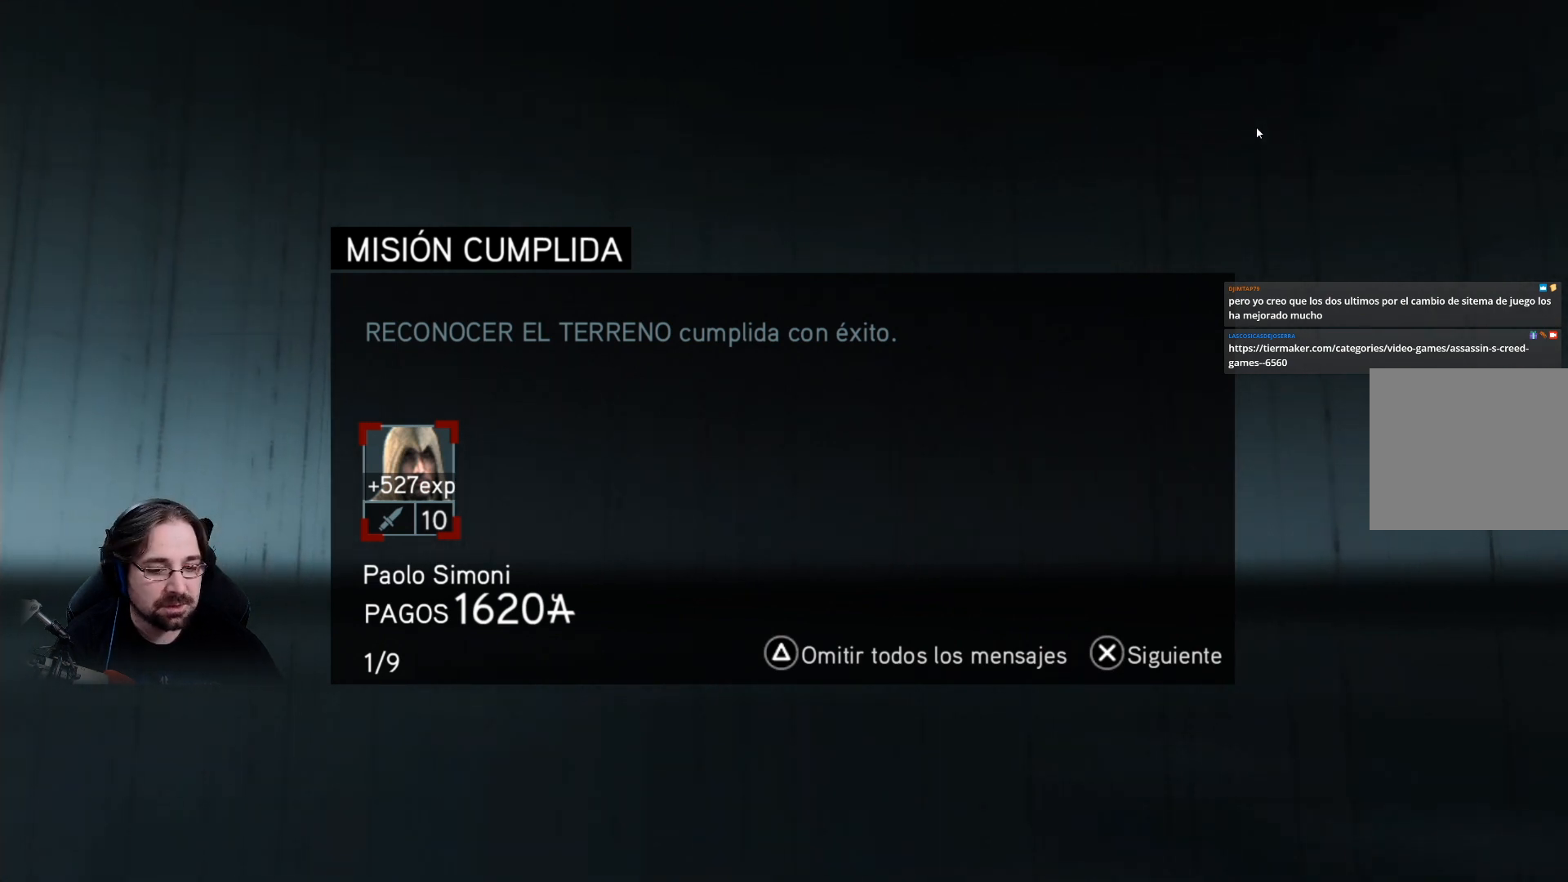
{"buttons": [], "left_stick": "center", "right_stick": "center", "events": []}
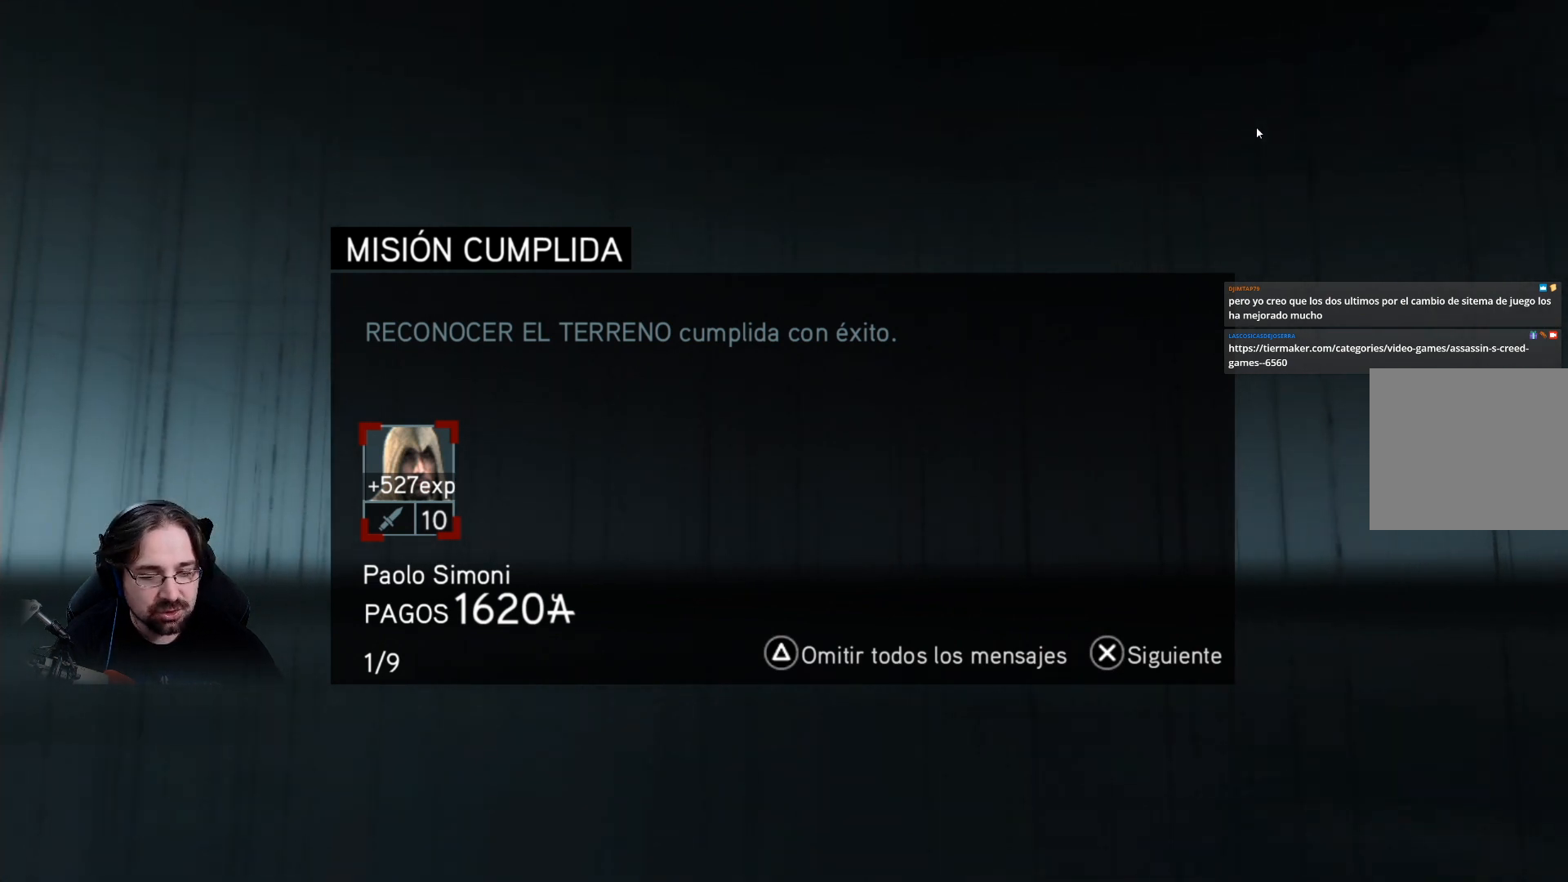
{"buttons": [], "left_stick": "center", "right_stick": "center", "events": []}
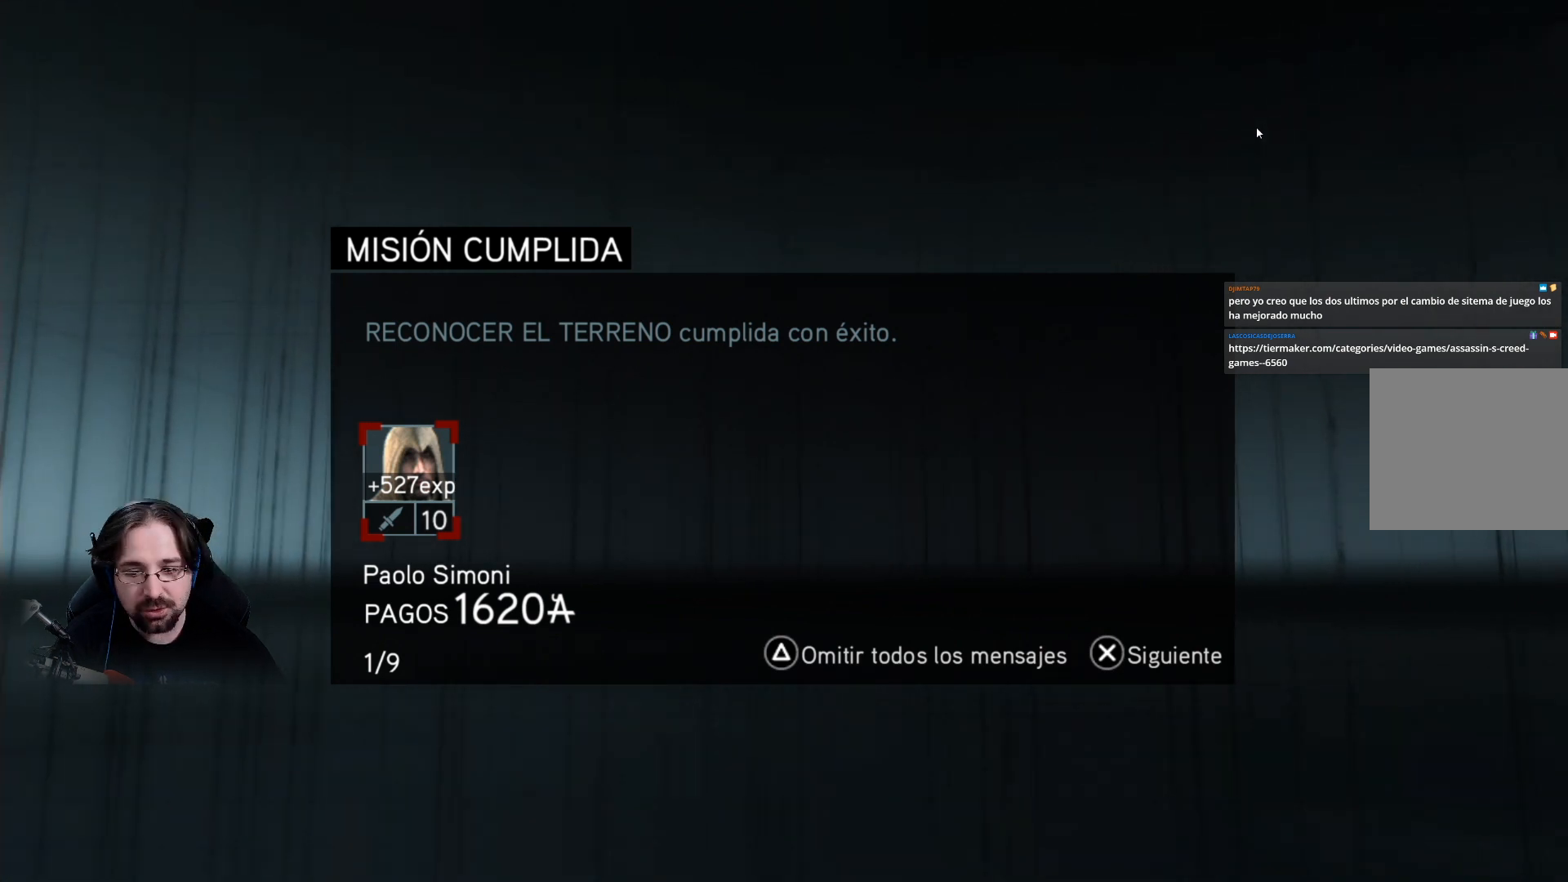
{"buttons": [], "left_stick": "center", "right_stick": "center", "events": [[133, "TRIANGLE", "down"], [233, "TRIANGLE", "up"]]}
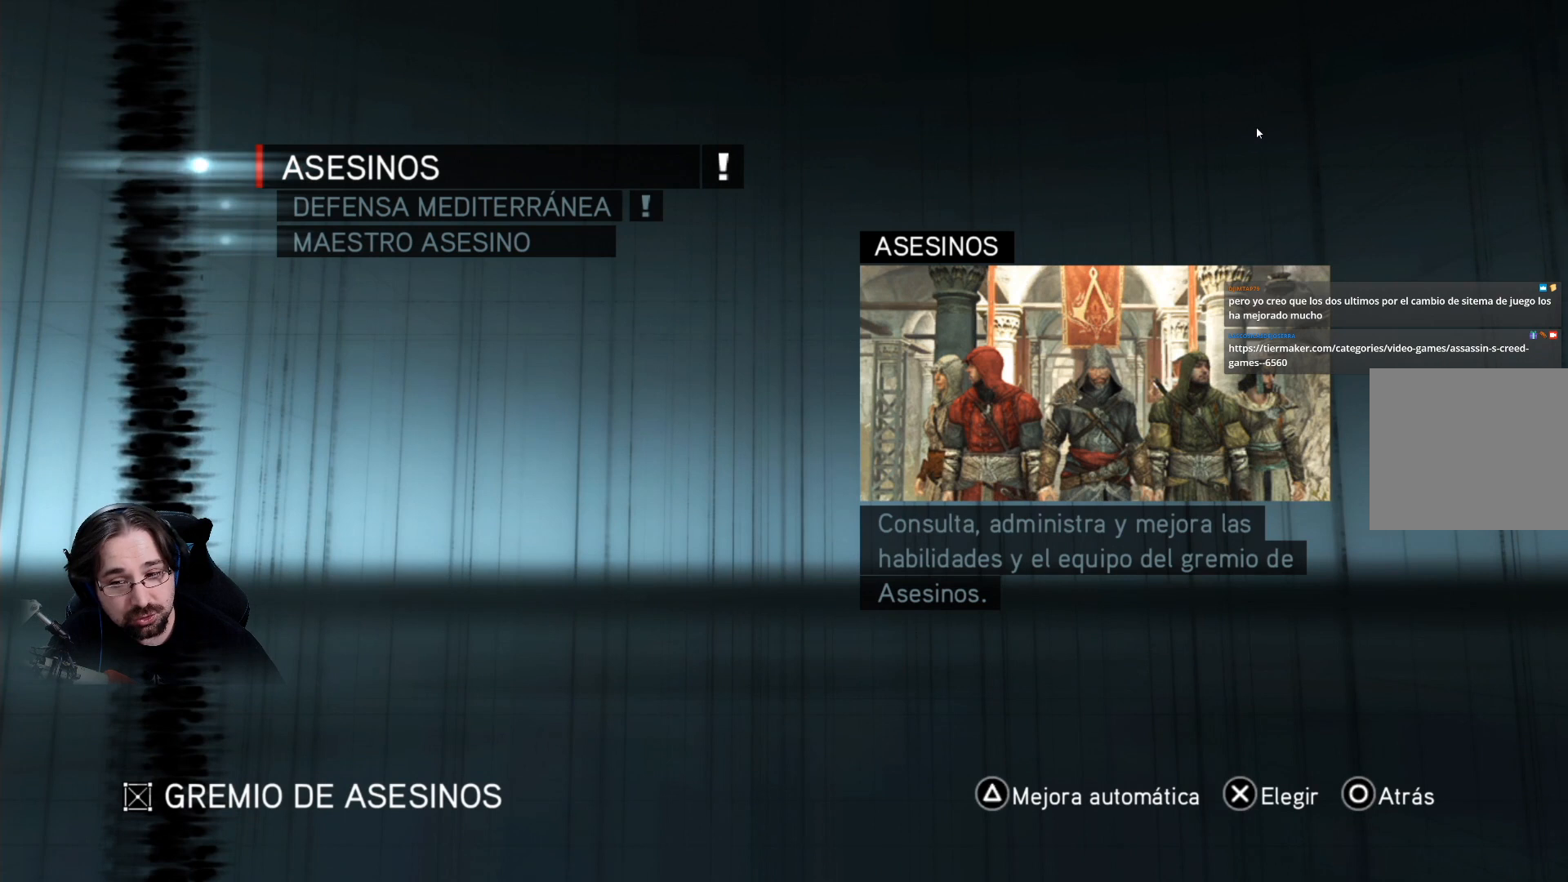
{"buttons": [], "left_stick": "center", "right_stick": "center", "events": []}
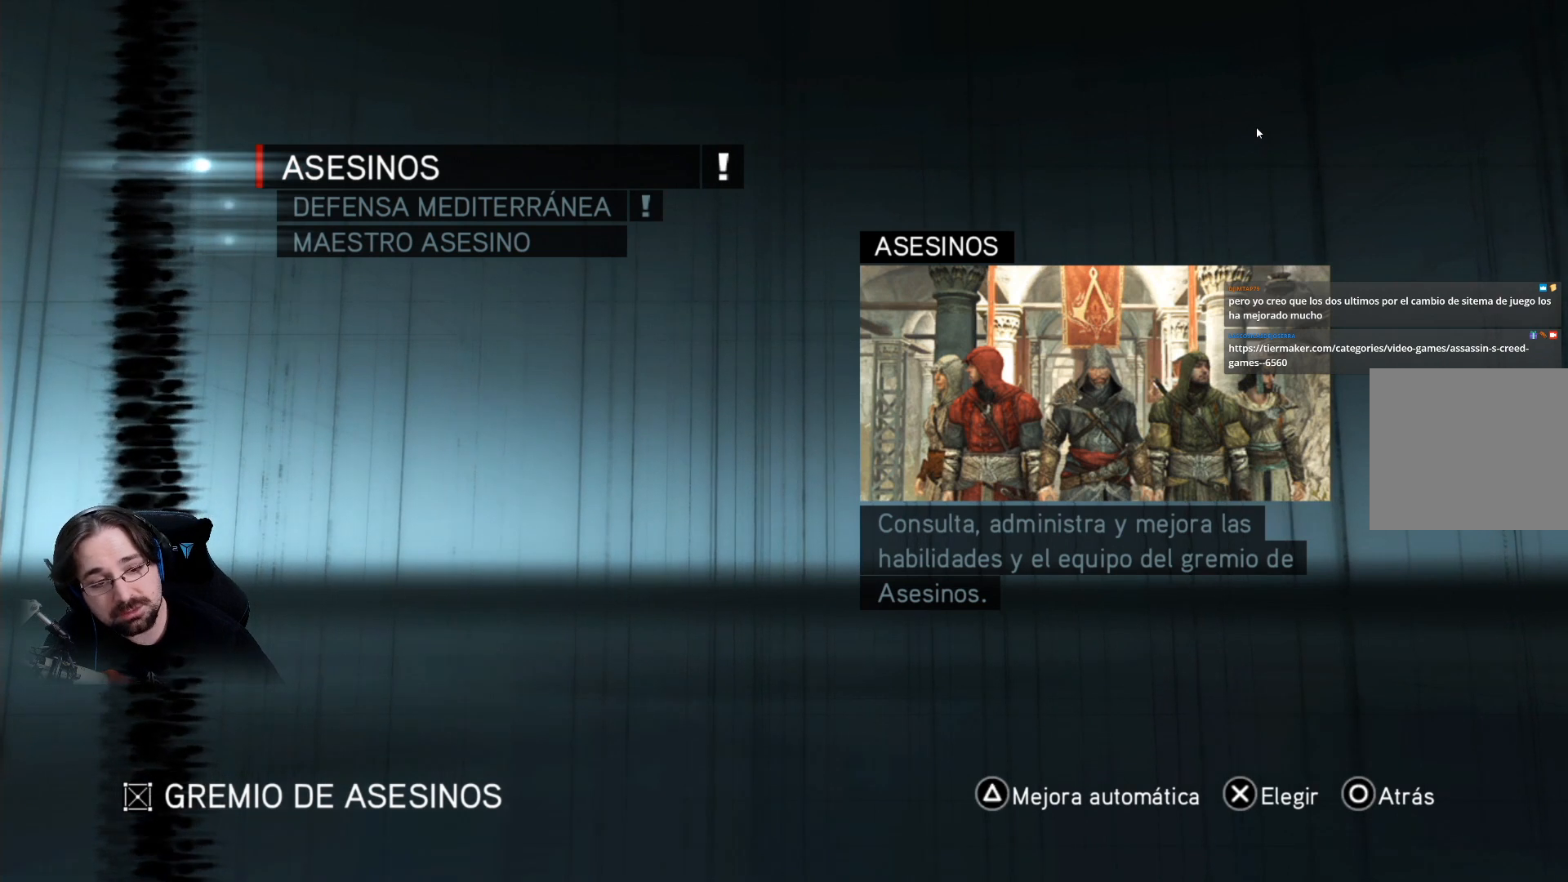
{"buttons": [], "left_stick": "center", "right_stick": "center", "events": []}
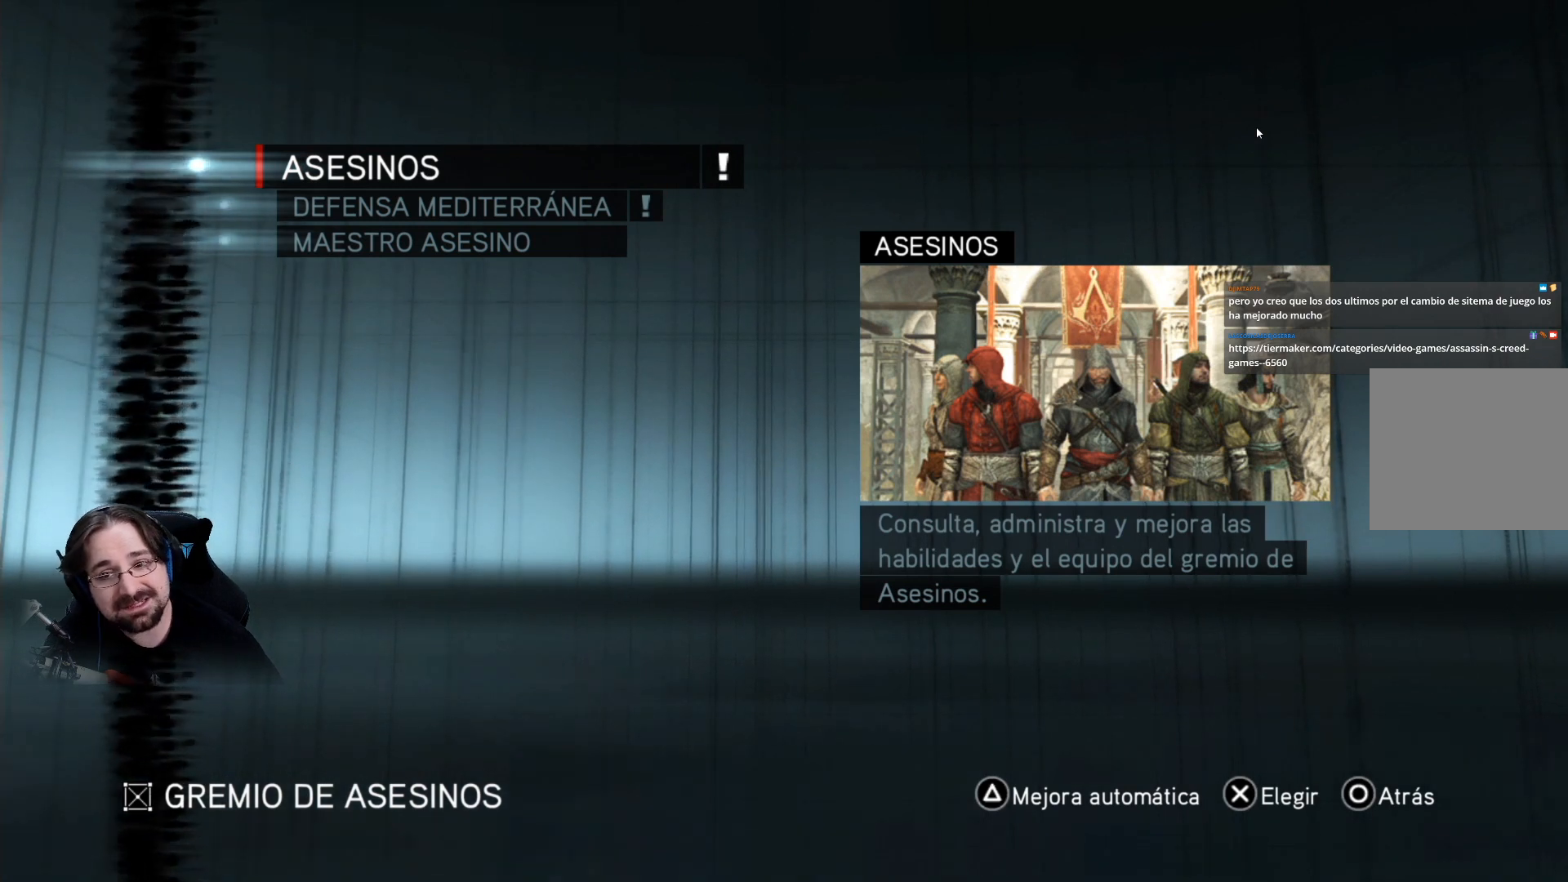
{"buttons": [], "left_stick": "center", "right_stick": "center", "events": []}
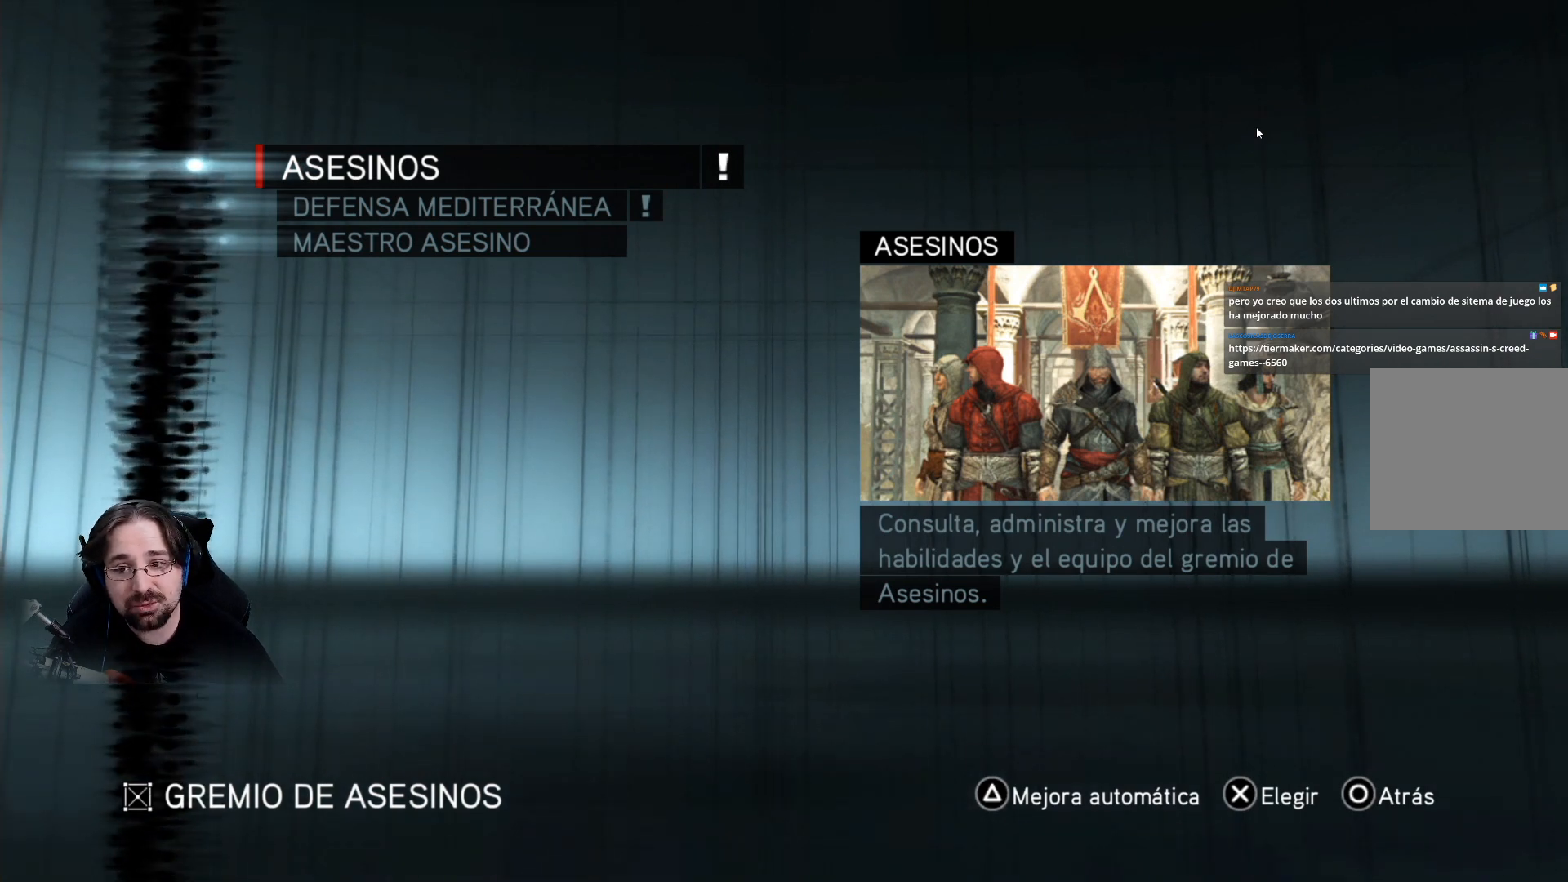
{"buttons": [], "left_stick": "center", "right_stick": "center", "events": []}
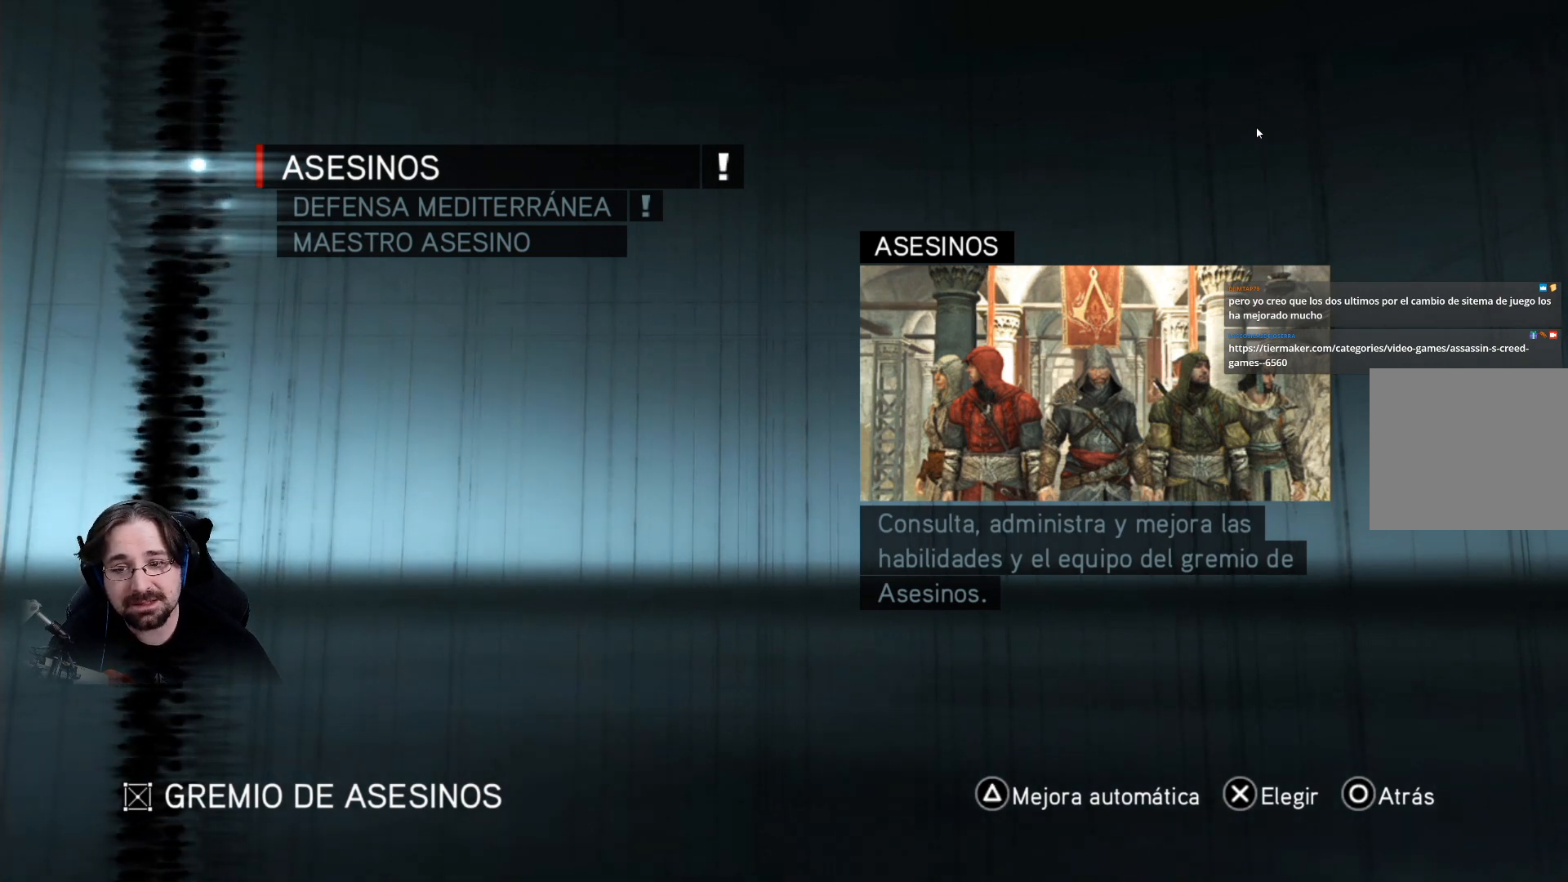
{"buttons": [], "left_stick": "center", "right_stick": "center", "events": [[33, "CROSS", "down"], [133, "CROSS", "up"]]}
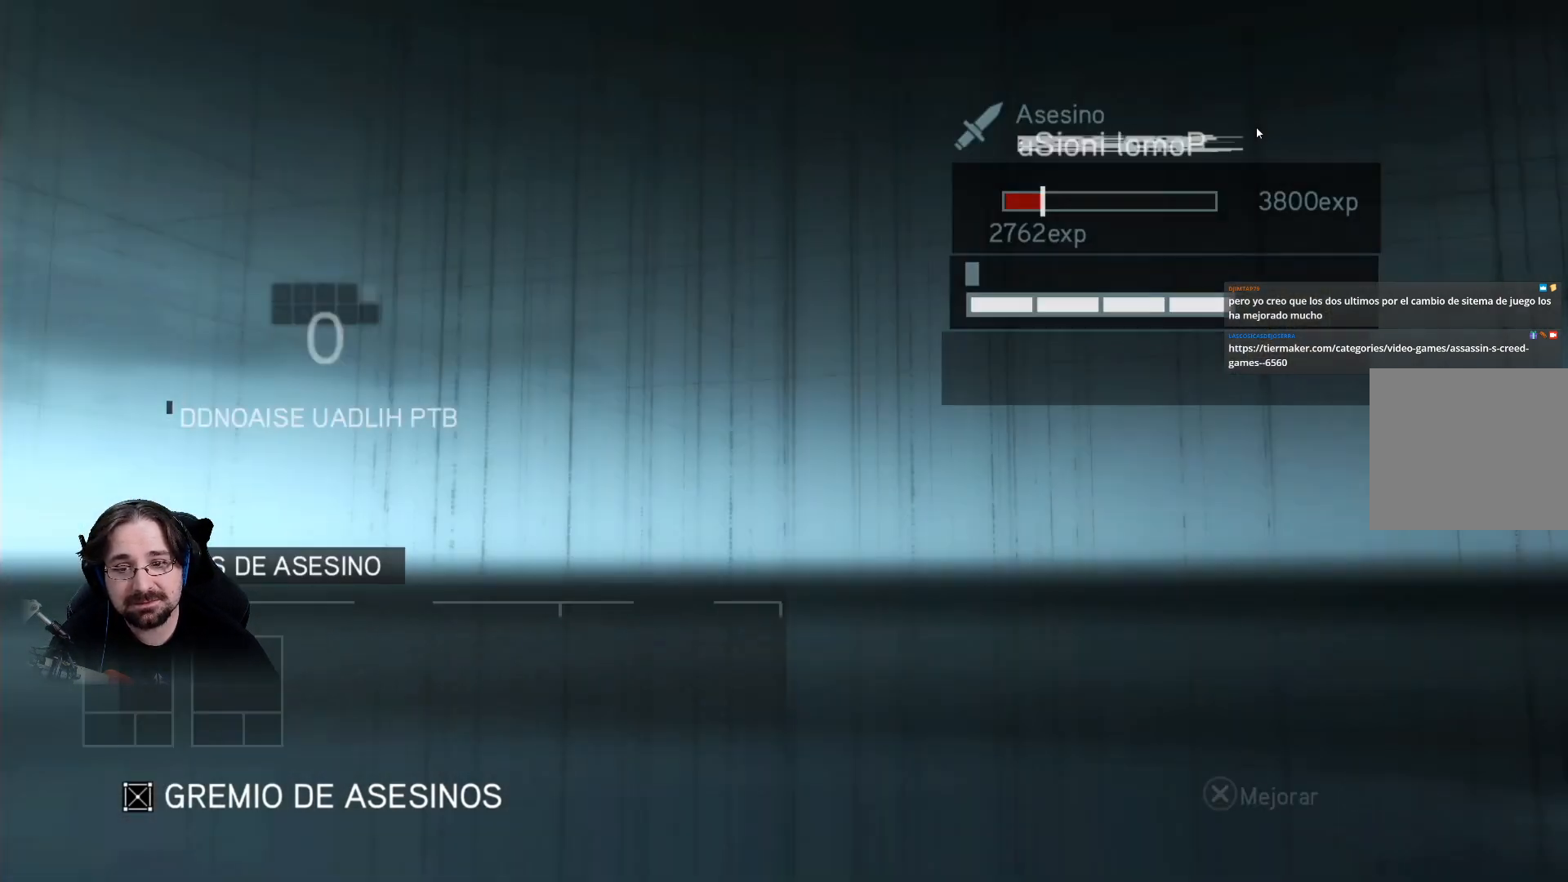
{"buttons": [], "left_stick": "center", "right_stick": "center", "events": []}
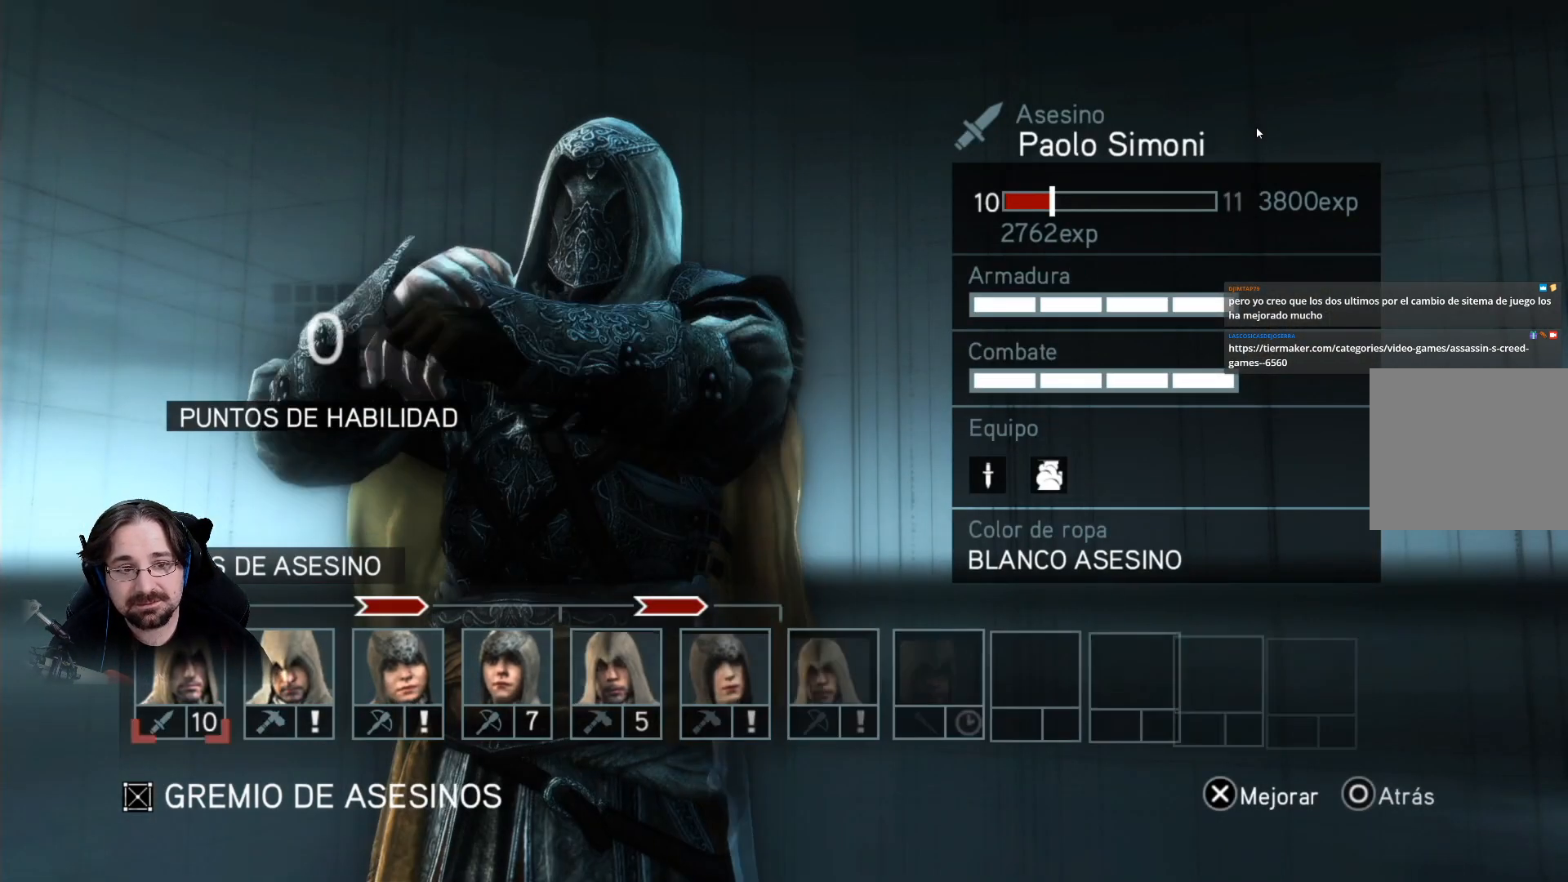
{"buttons": [], "left_stick": "center", "right_stick": "center", "events": []}
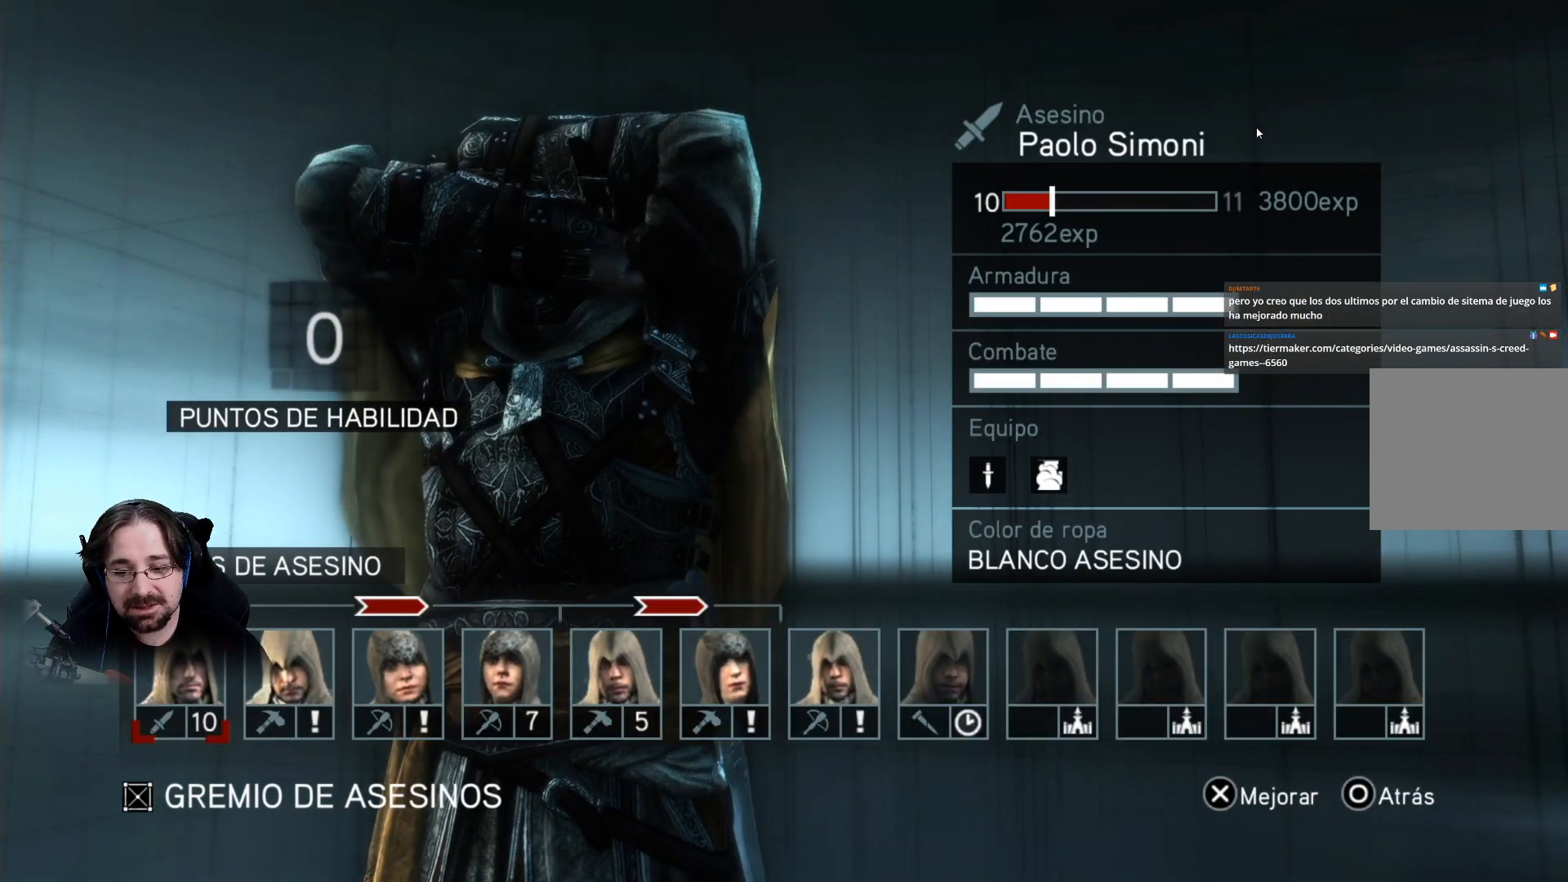
{"buttons": [], "left_stick": "center", "right_stick": "center", "events": [[367, "DPAD_RIGHT", "down"], [500, "DPAD_RIGHT", "up"]]}
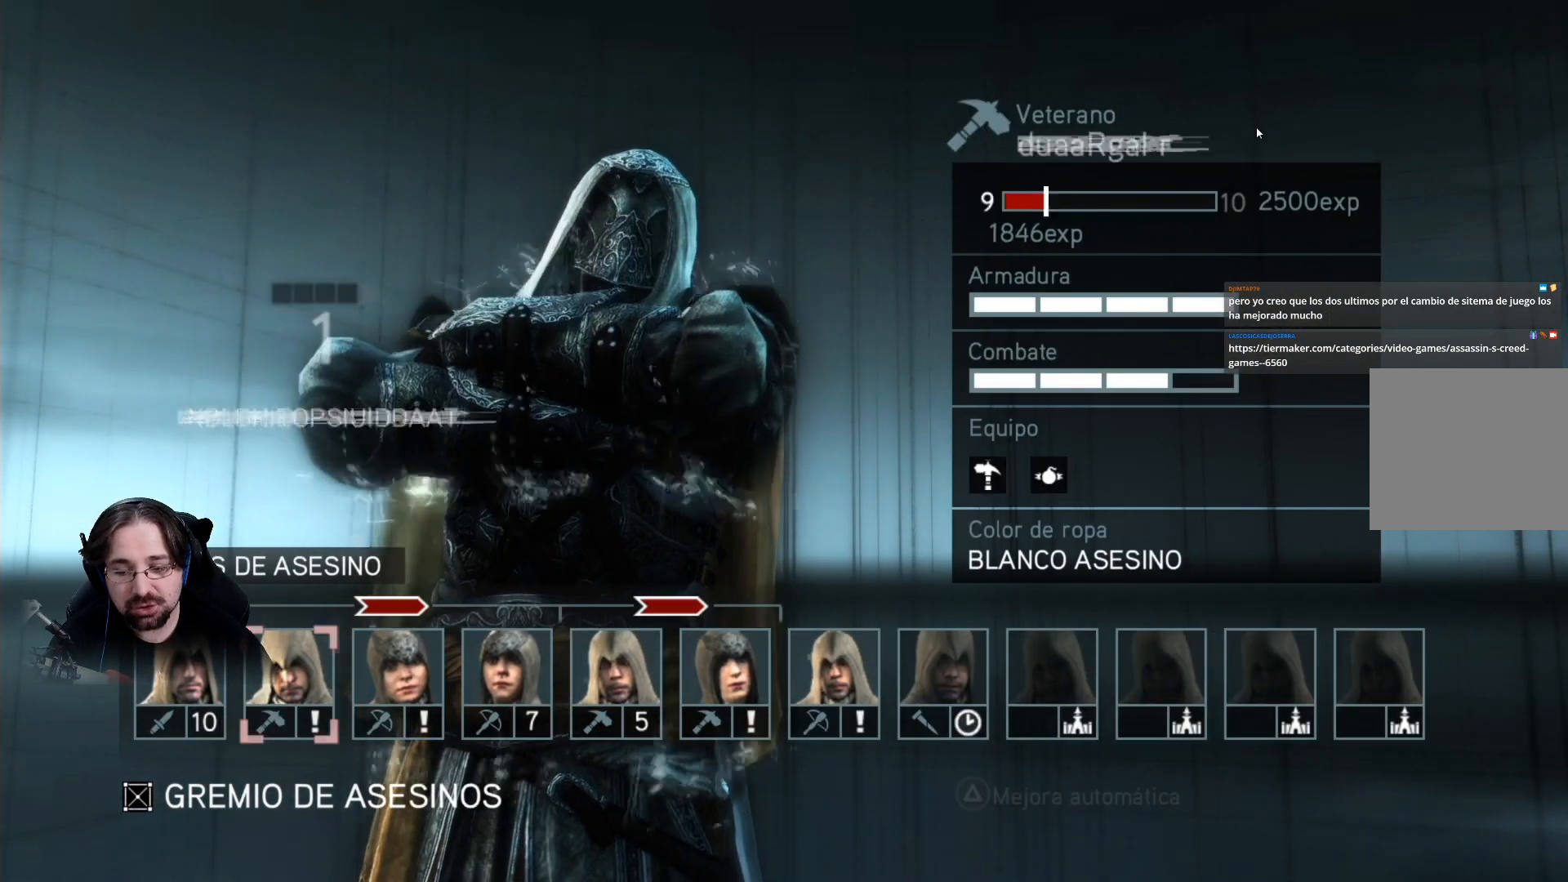
{"buttons": [], "left_stick": "center", "right_stick": "center", "events": []}
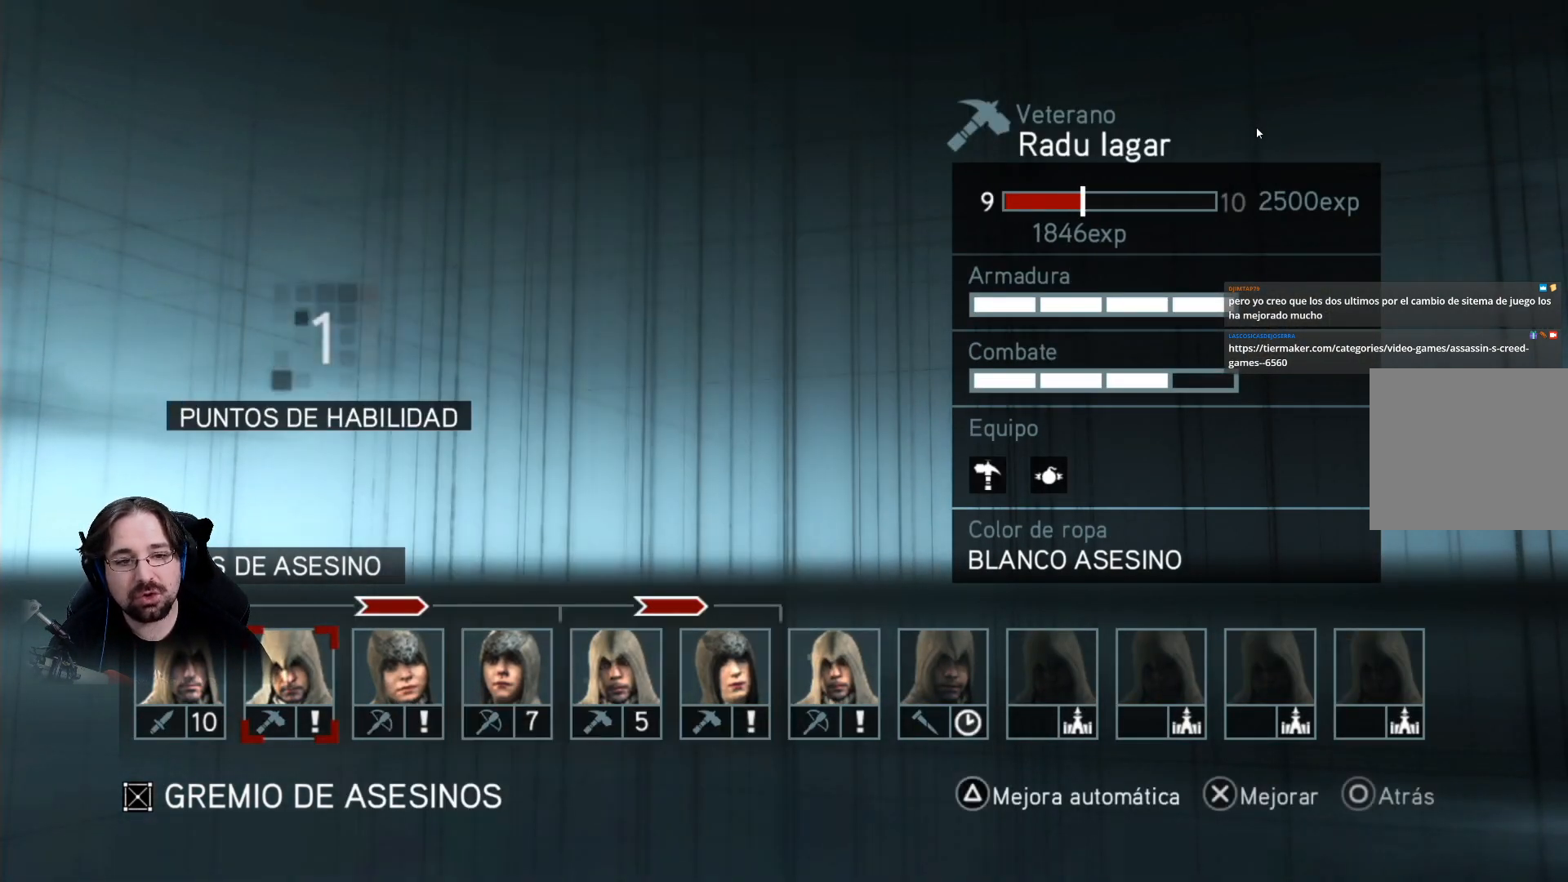
{"buttons": [], "left_stick": "center", "right_stick": "center", "events": [[267, "CROSS", "down"], [400, "CROSS", "up"]]}
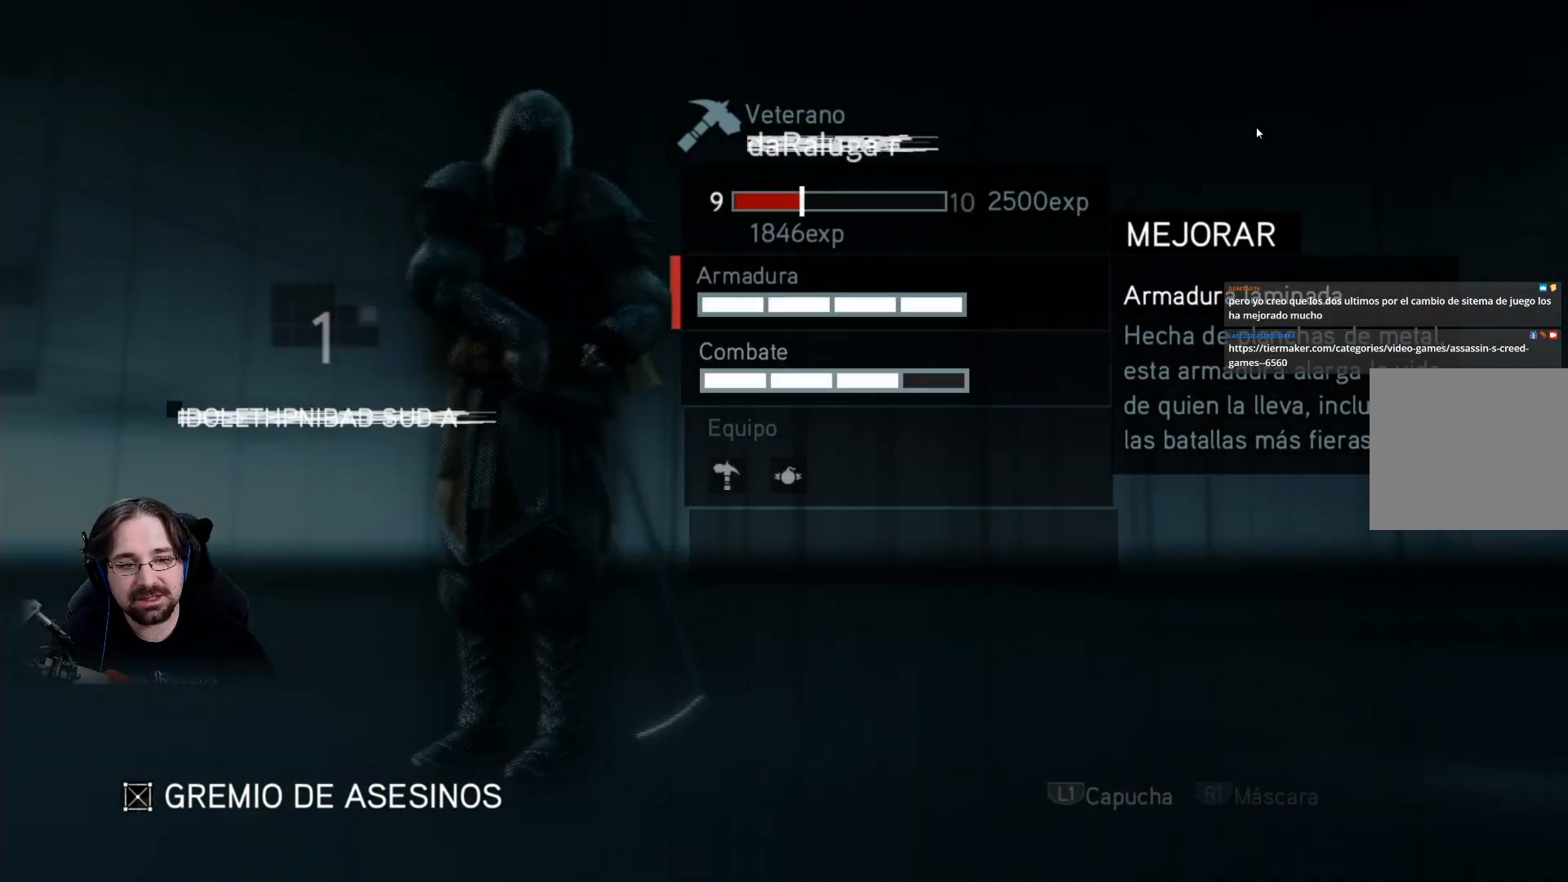
{"buttons": ["L1", "DPAD_DOWN"], "left_stick": "center", "right_stick": "center", "events": [[333, "L1", "down"], [467, "DPAD_DOWN", "down"]]}
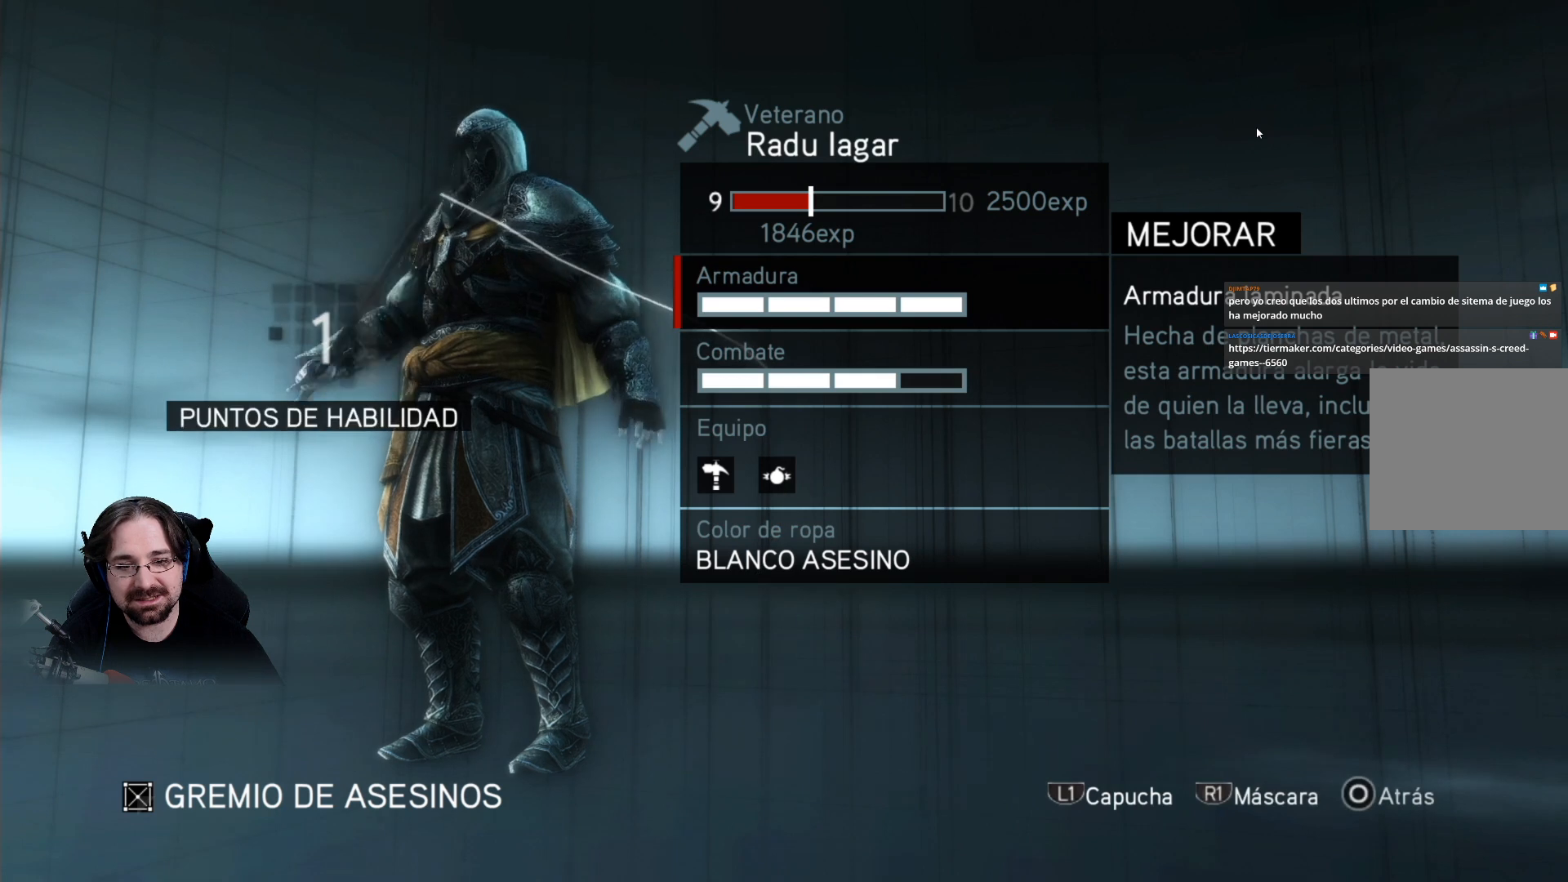
{"buttons": ["CROSS"], "left_stick": "center", "right_stick": "center", "events": [[67, "L1", "up"], [100, "DPAD_DOWN", "up"], [400, "CROSS", "down"]]}
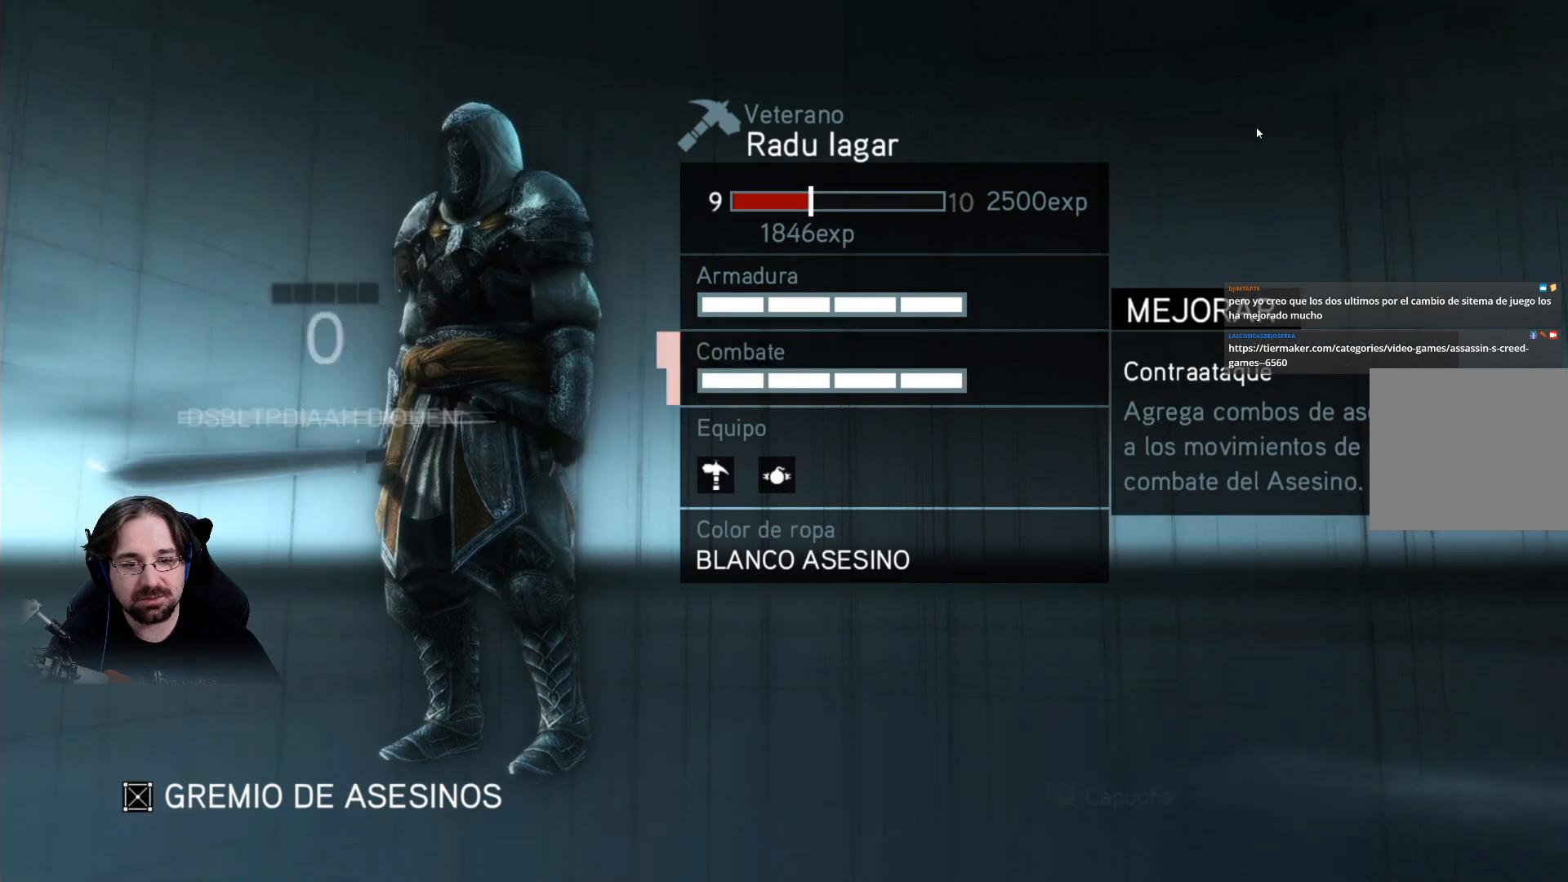
{"buttons": [], "left_stick": "center", "right_stick": "center", "events": [[33, "CROSS", "up"]]}
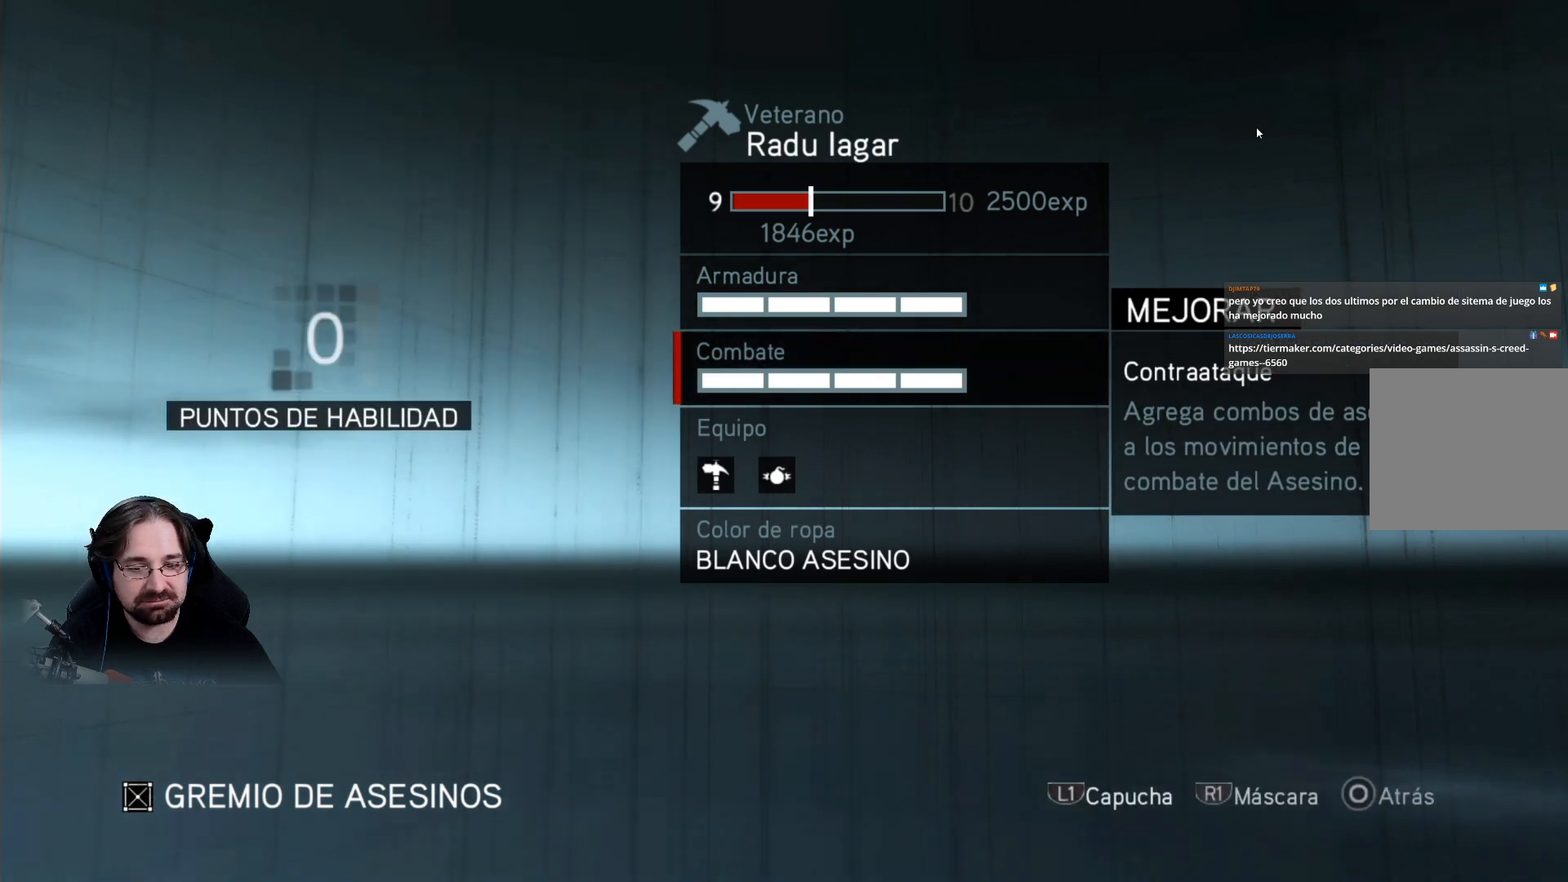
{"buttons": [], "left_stick": "center", "right_stick": "center", "events": []}
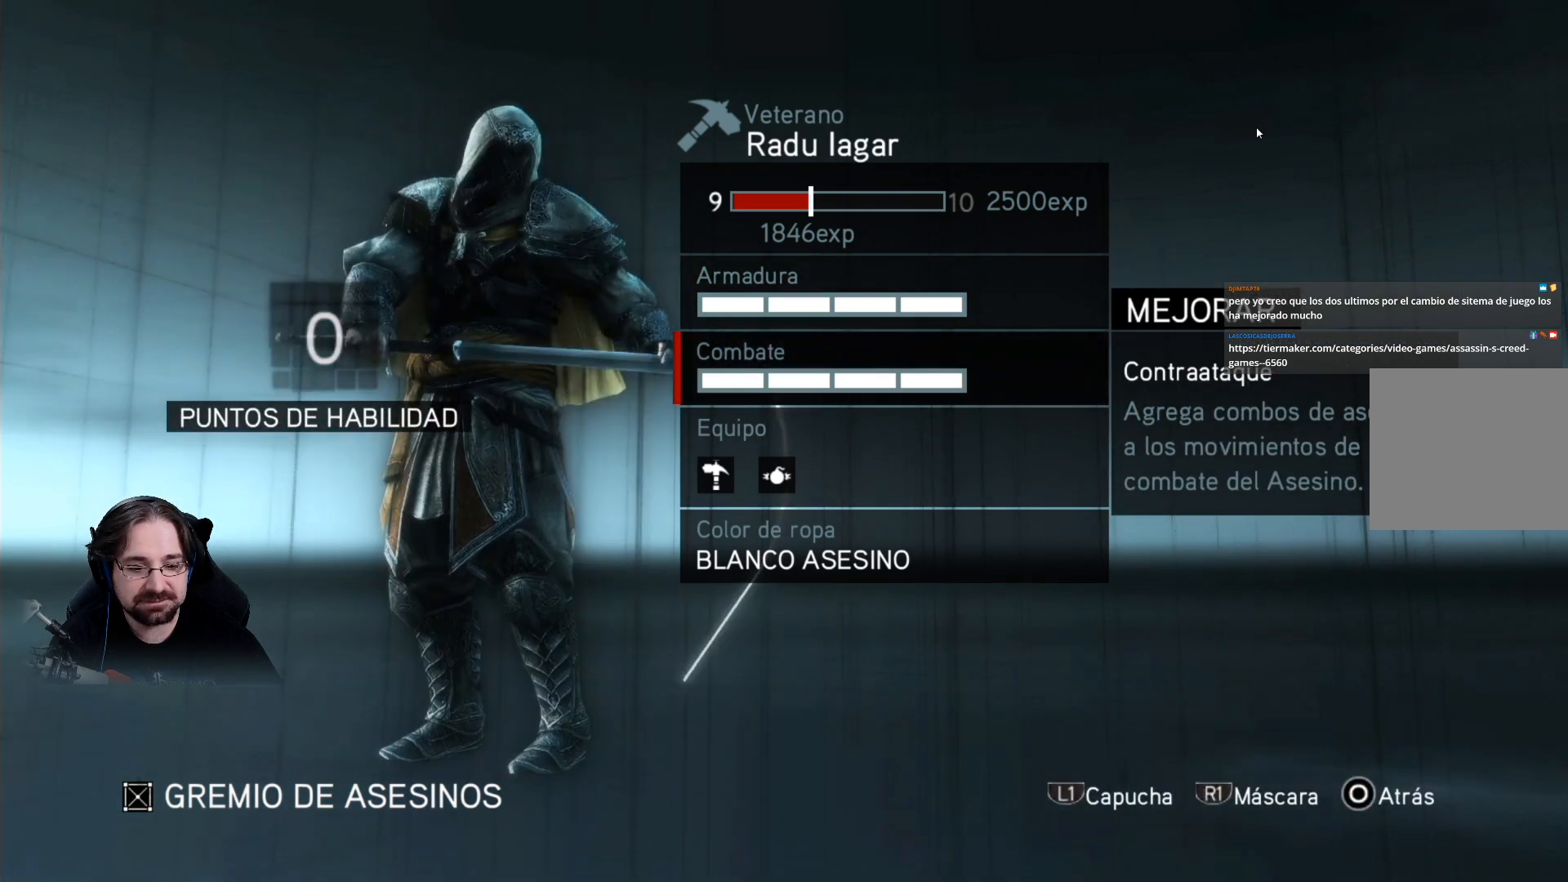
{"buttons": [], "left_stick": "center", "right_stick": "center", "events": []}
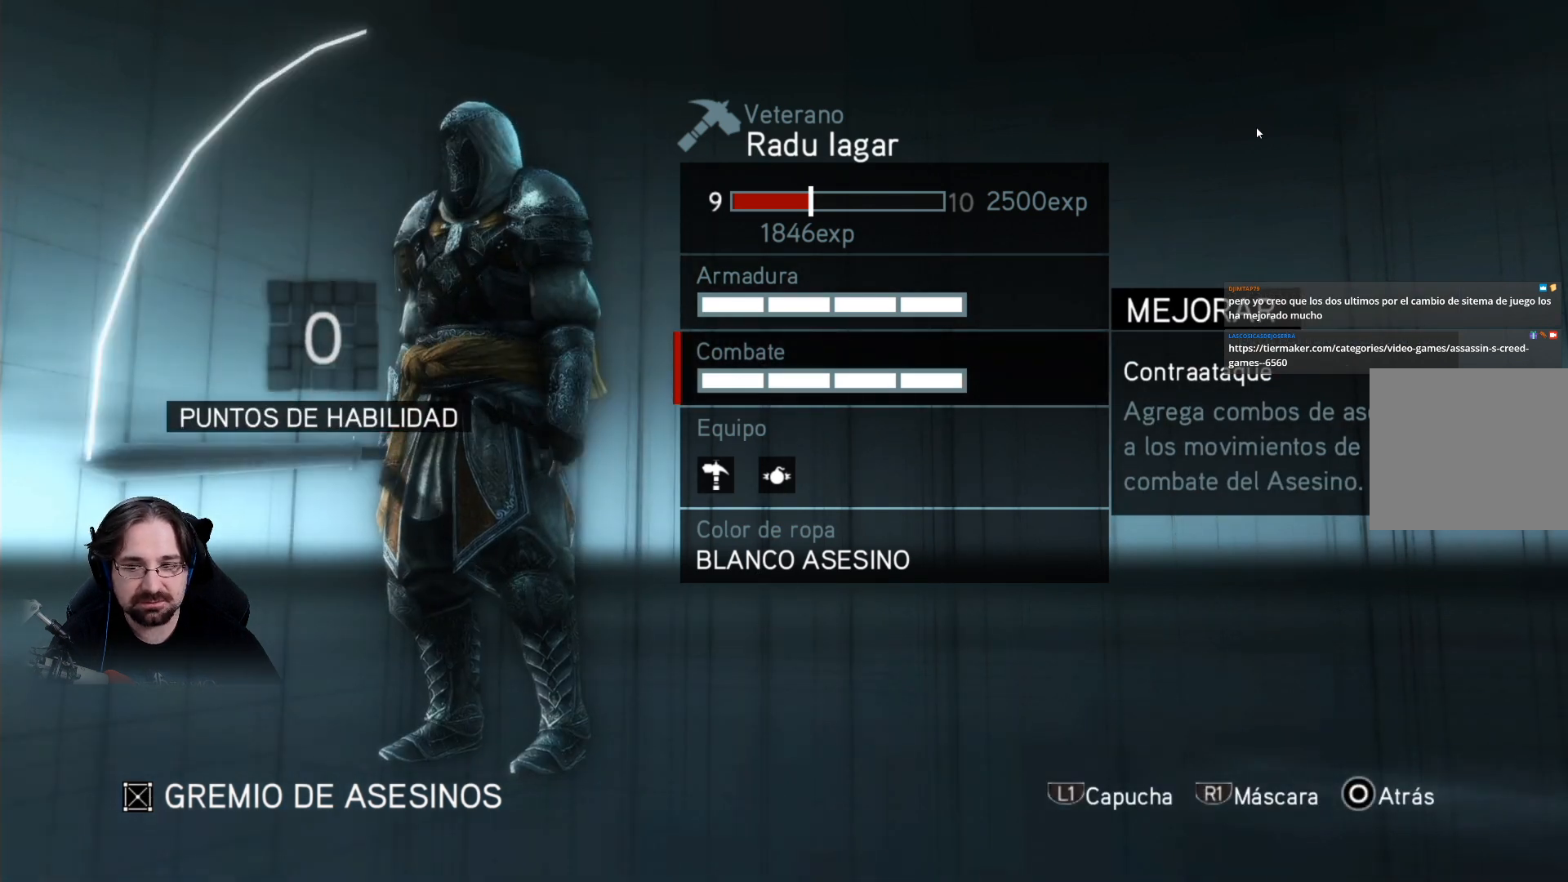
{"buttons": [], "left_stick": "center", "right_stick": "center", "events": [[100, "CIRCLE", "down"], [267, "CIRCLE", "up"]]}
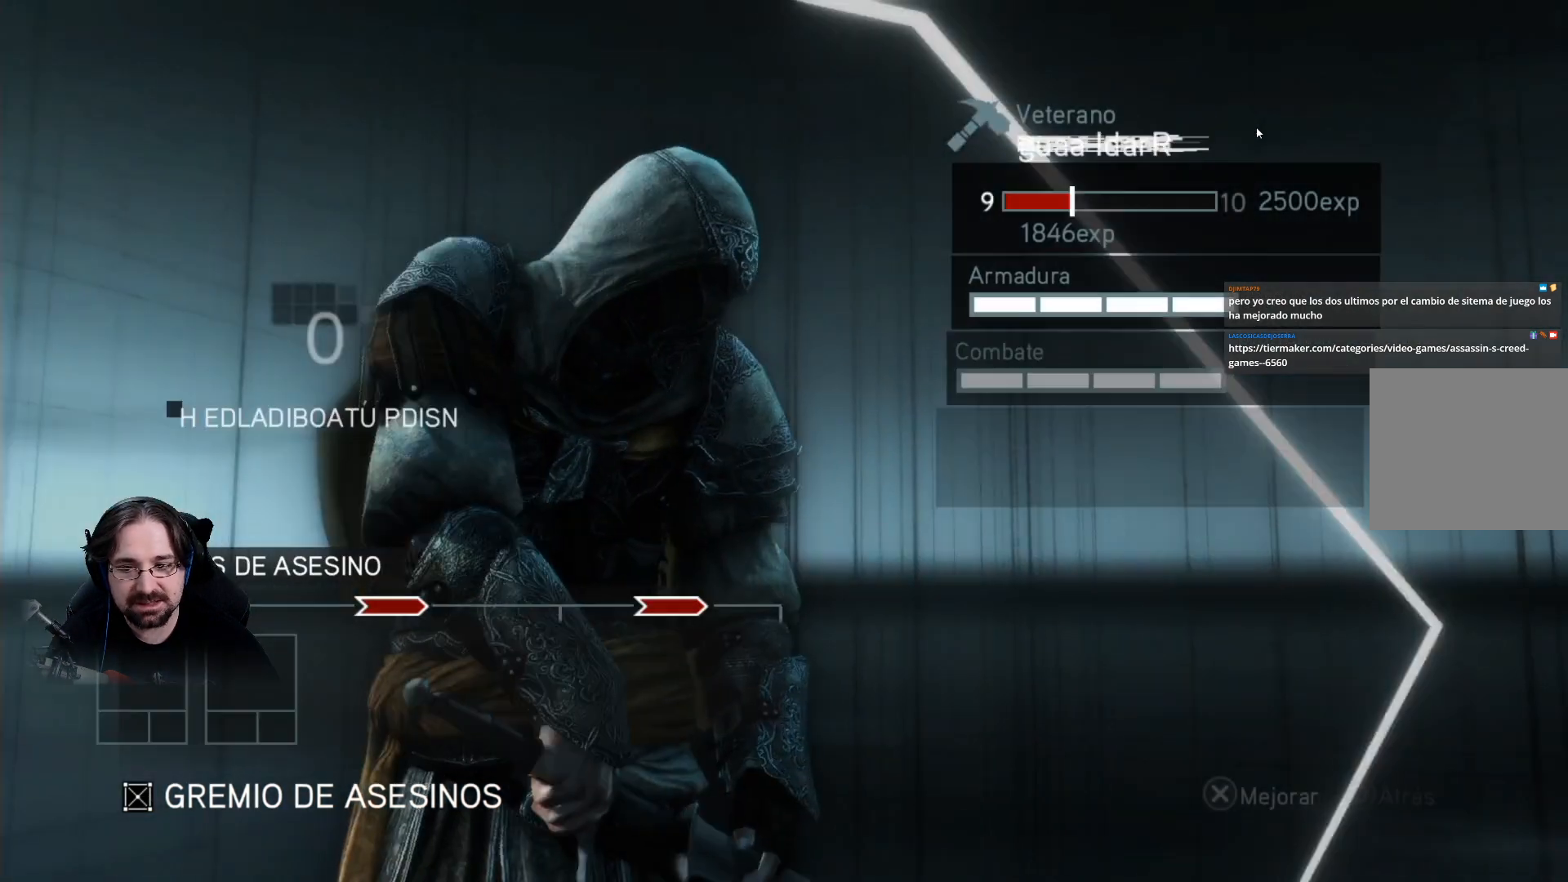
{"buttons": [], "left_stick": "center", "right_stick": "center", "events": []}